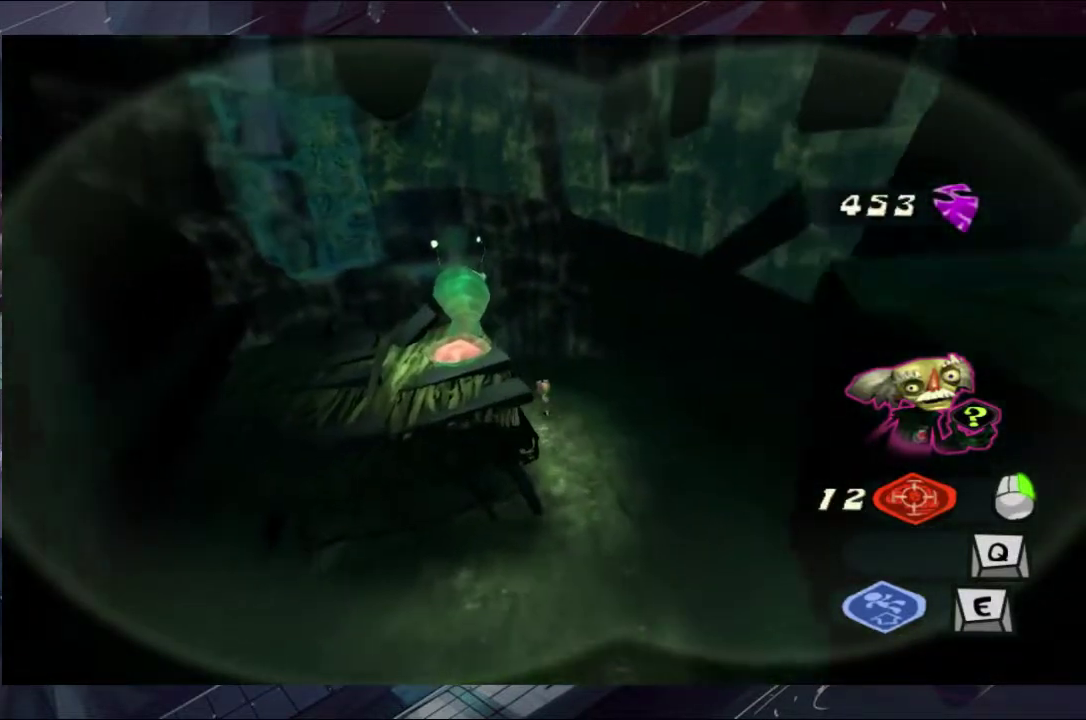
Gameplay with a controller (Xbox layout); each line is a JSON object with the inputs held at the frame after it. "events" lists button and stick changes between this image and that frame as [ms after this image, input, new state], when the widget could be followed in between. Not read: L1 L2 R1 R2.
{"buttons": [], "left_stick": "up-left", "right_stick": "center", "events": []}
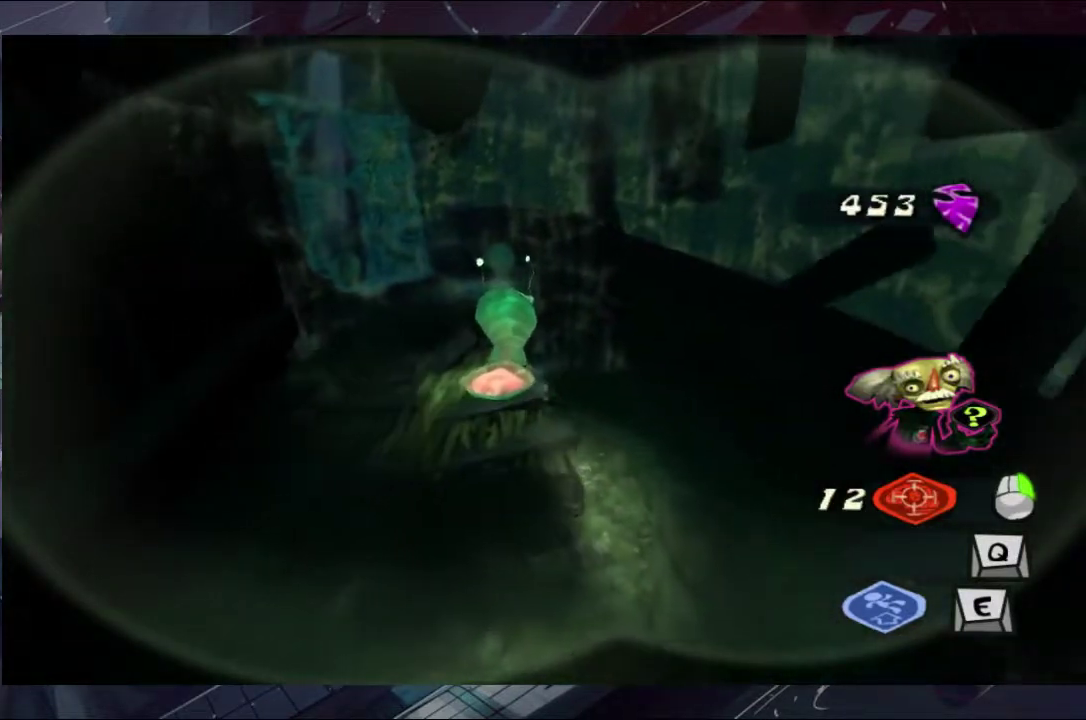
{"buttons": [], "left_stick": "center", "right_stick": "center", "events": [[500, "left_stick", "center"]]}
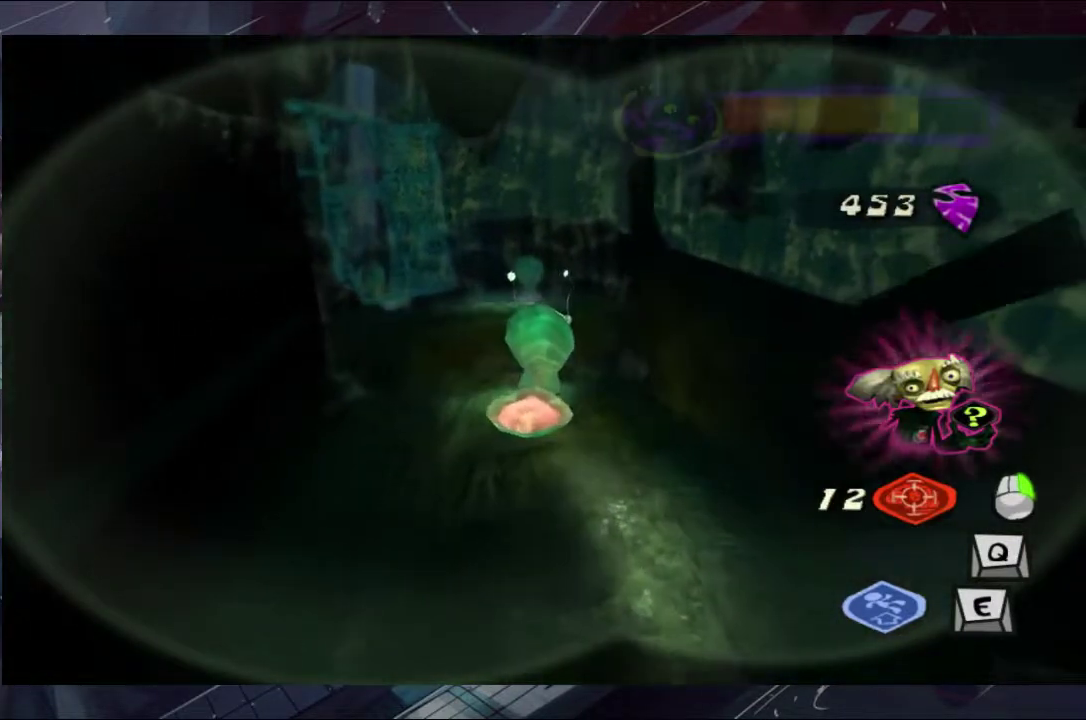
{"buttons": [], "left_stick": "up-left", "right_stick": "center", "events": [[233, "left_stick", "up-left"]]}
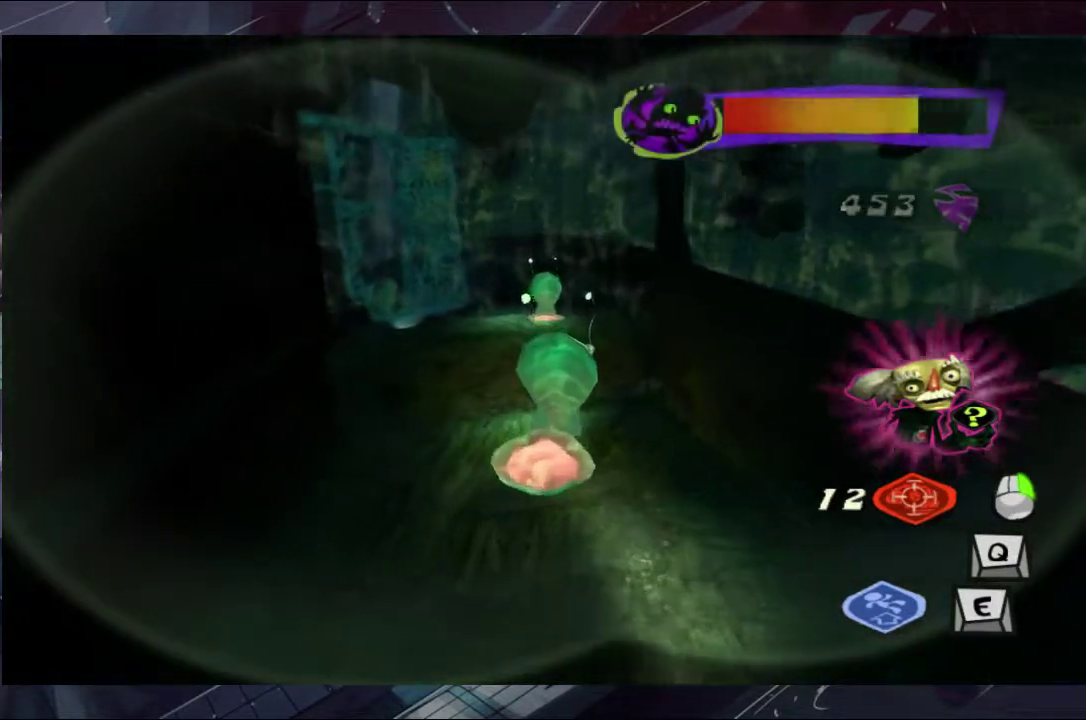
{"buttons": [], "left_stick": "up", "right_stick": "center", "events": [[100, "left_stick", "center"], [300, "A", "down"], [367, "left_stick", "up"], [433, "A", "up"]]}
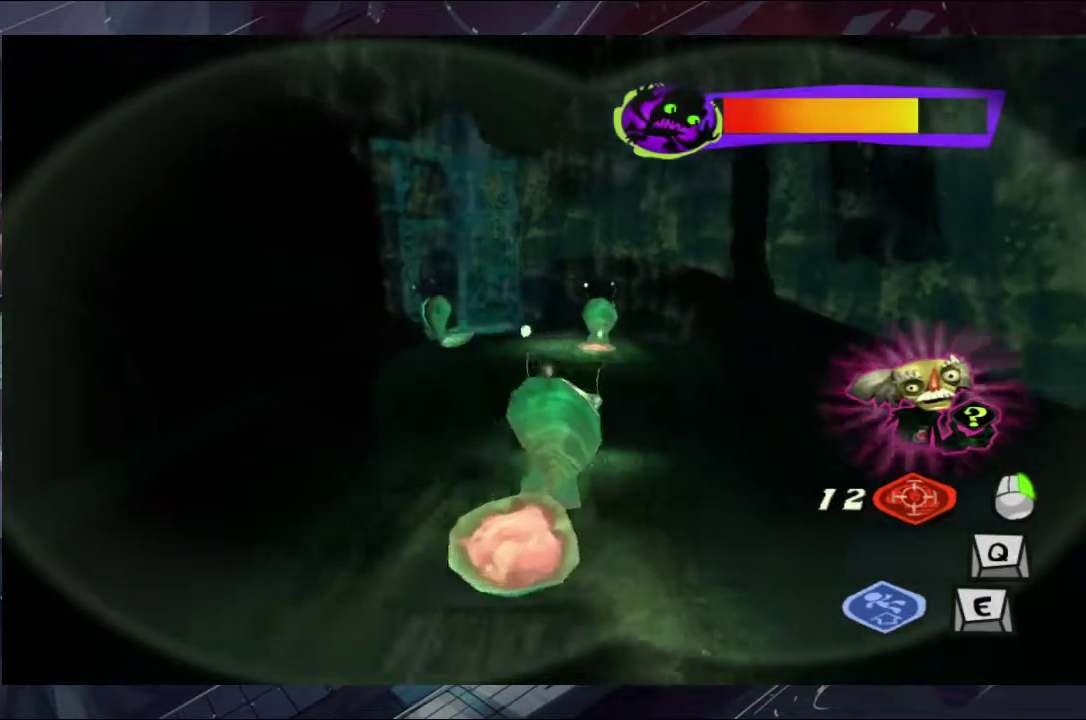
{"buttons": ["A"], "left_stick": "up", "right_stick": "center", "events": [[433, "A", "down"]]}
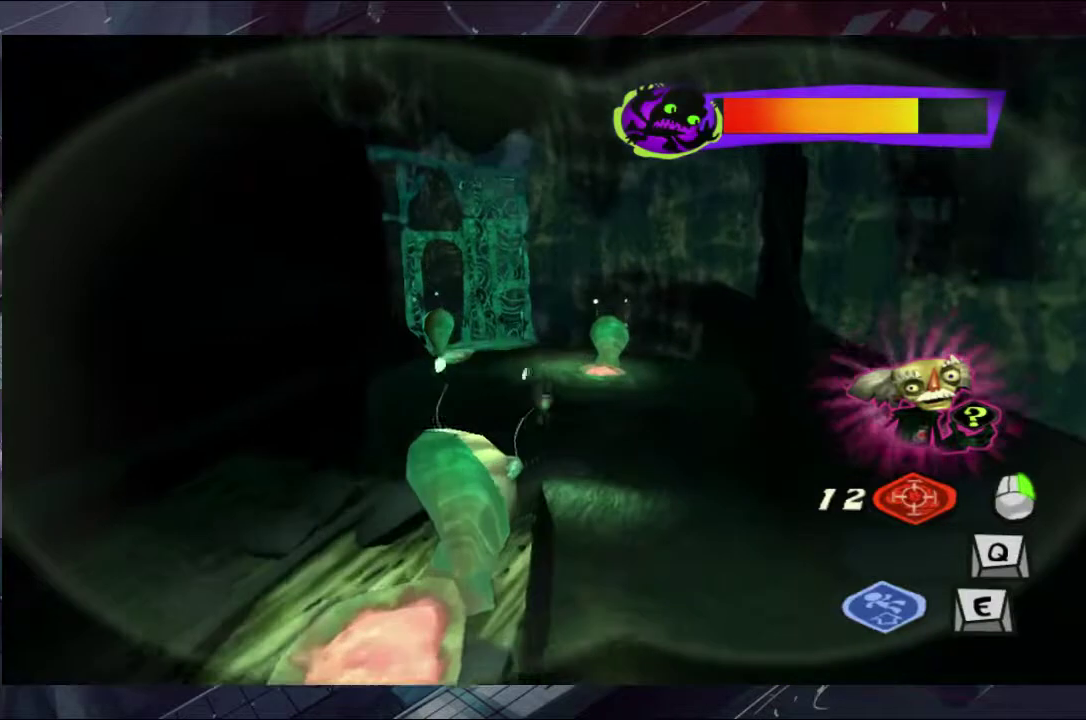
{"buttons": [], "left_stick": "up", "right_stick": "center", "events": [[33, "A", "up"], [100, "A", "down"], [167, "A", "up"], [233, "A", "down"], [300, "A", "up"]]}
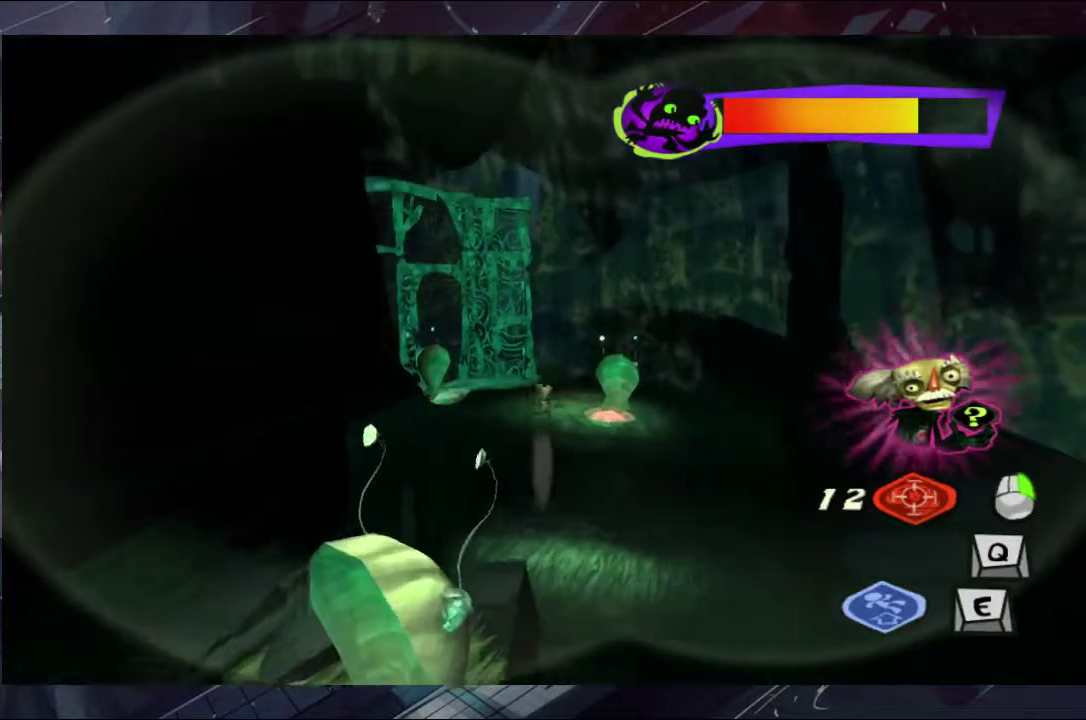
{"buttons": ["X"], "left_stick": "up", "right_stick": "center", "events": [[467, "X", "down"]]}
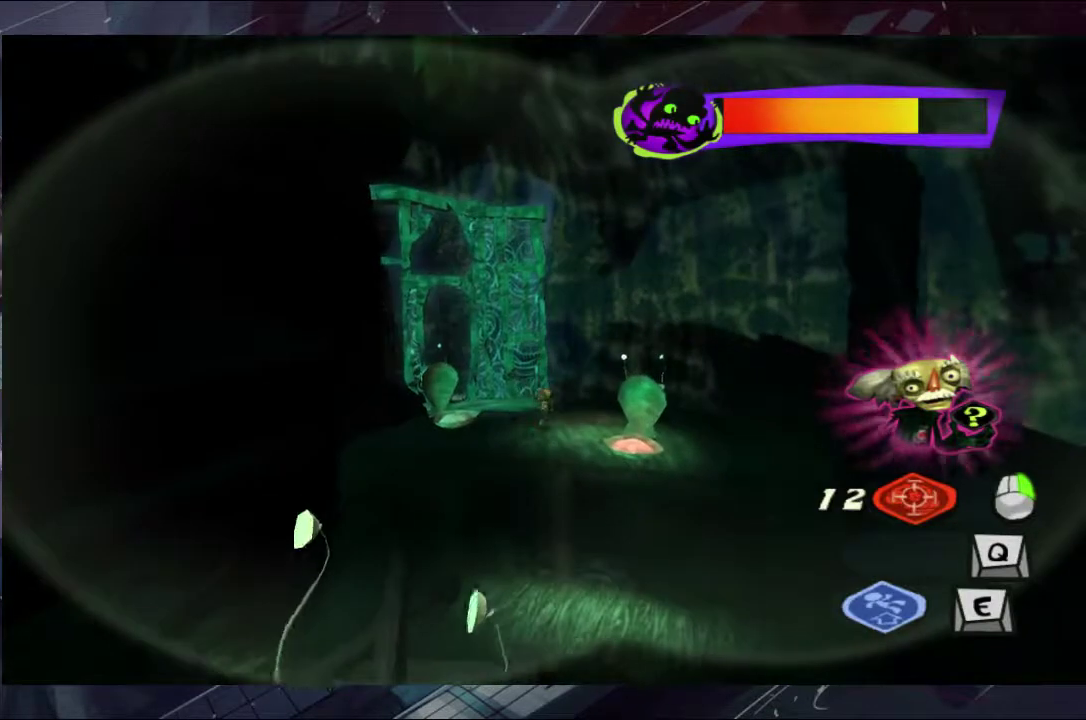
{"buttons": [], "left_stick": "center", "right_stick": "center", "events": [[100, "X", "up"], [367, "left_stick", "center"]]}
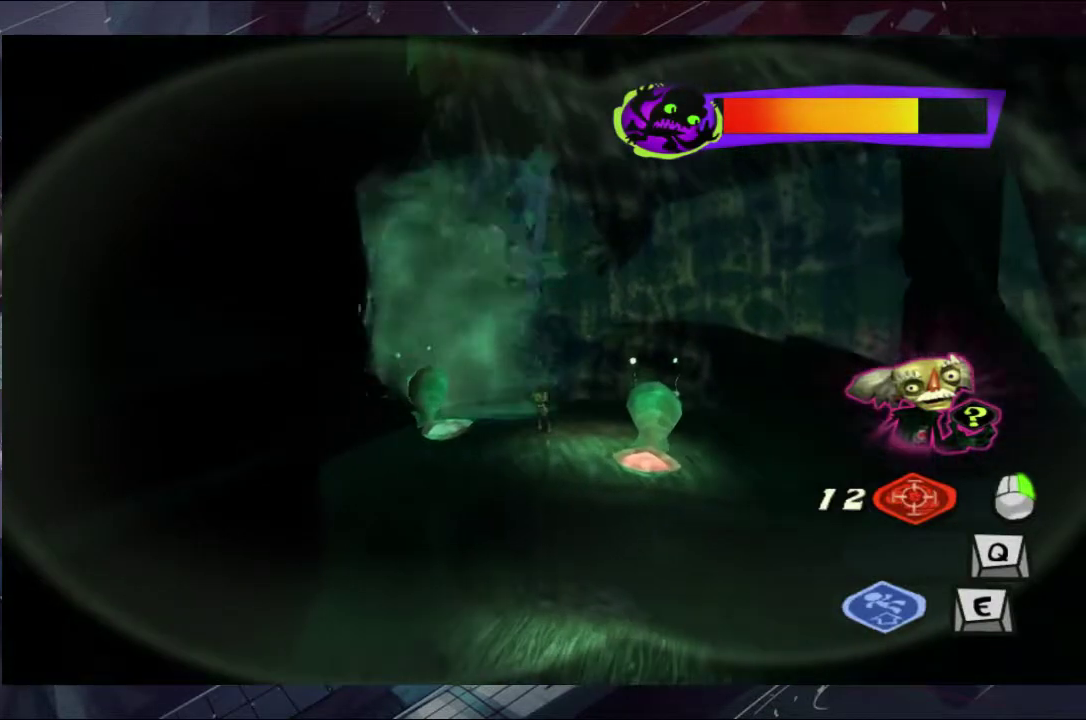
{"buttons": [], "left_stick": "up", "right_stick": "center", "events": [[300, "left_stick", "up-right"], [367, "left_stick", "up"]]}
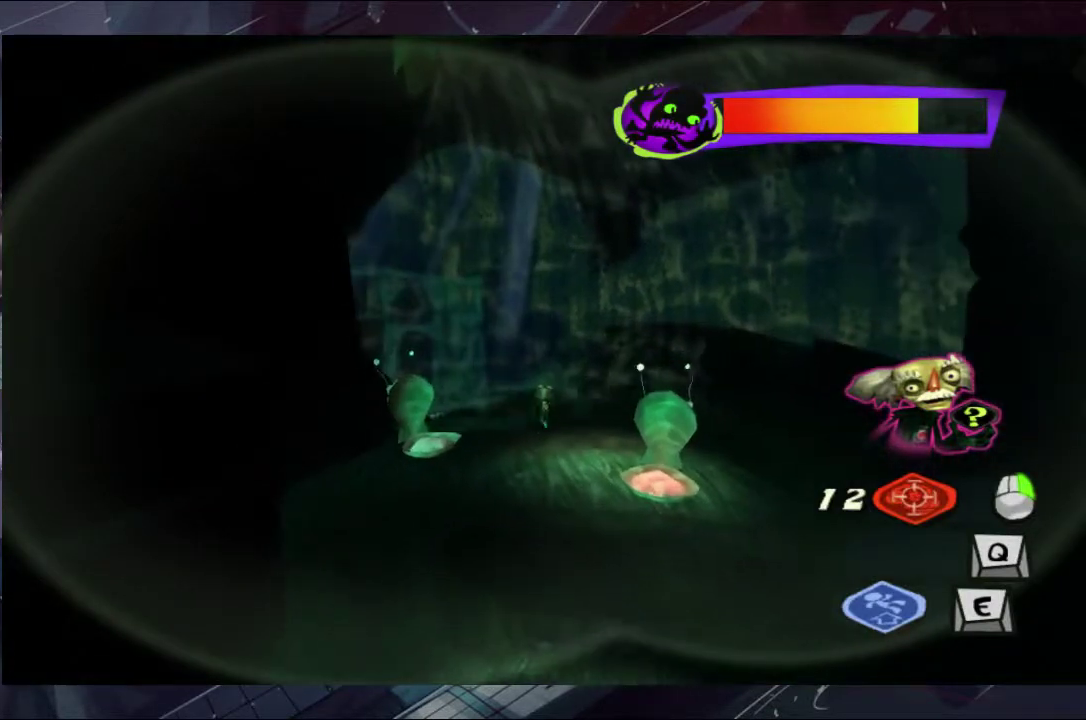
{"buttons": [], "left_stick": "center", "right_stick": "center", "events": [[433, "left_stick", "center"]]}
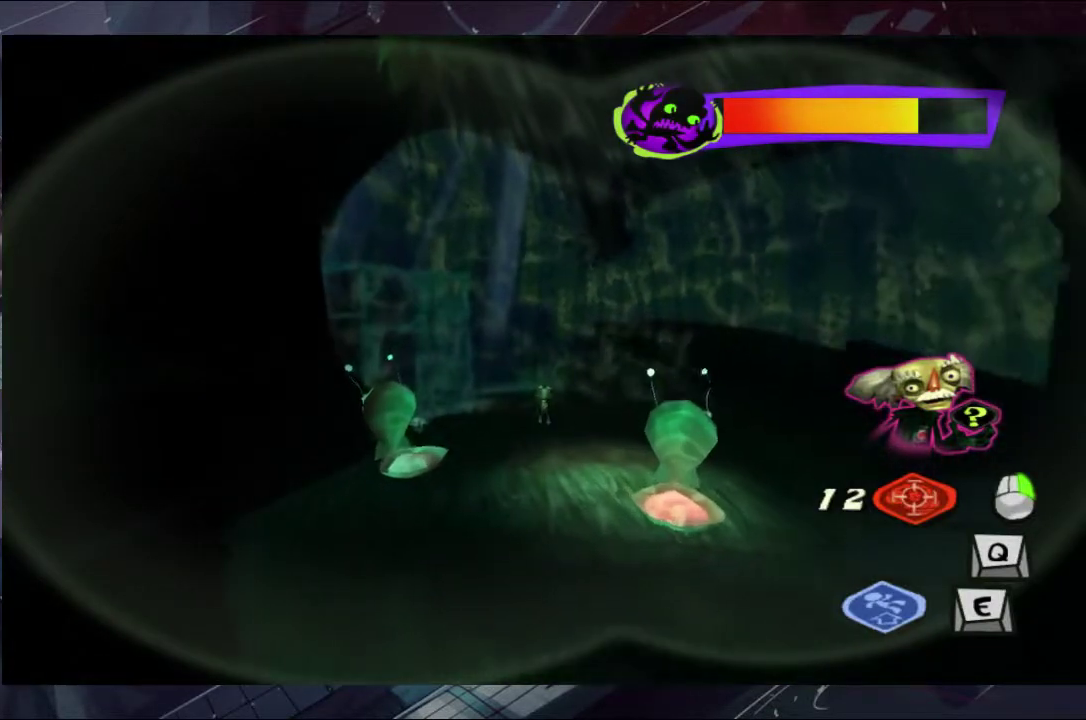
{"buttons": [], "left_stick": "center", "right_stick": "center", "events": []}
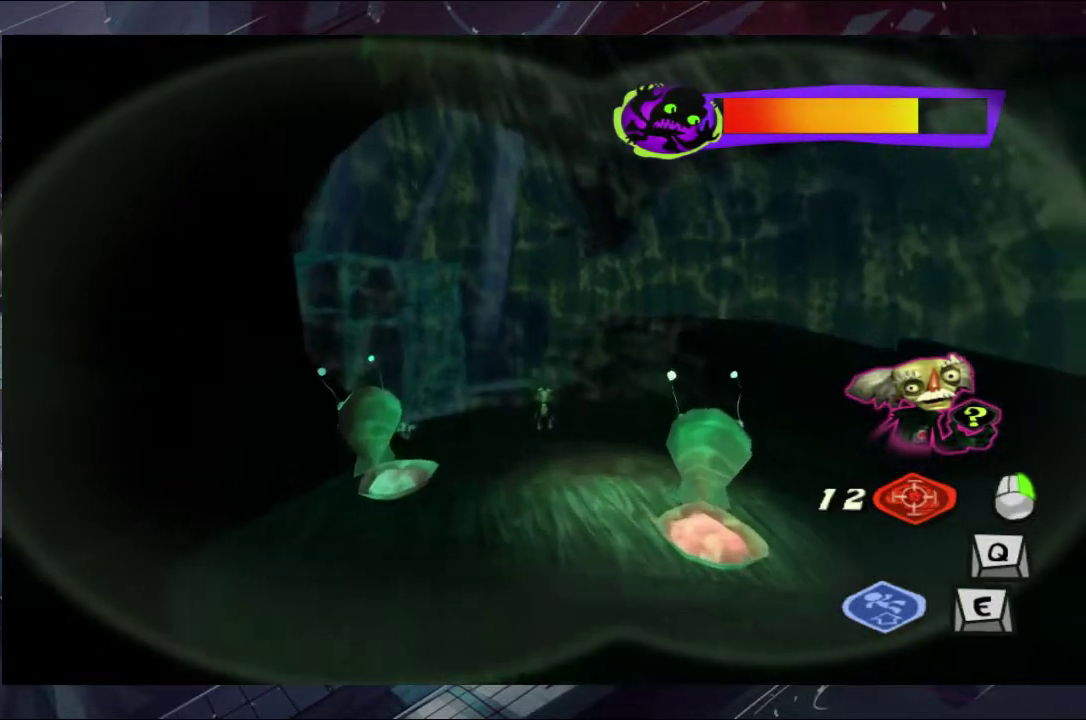
{"buttons": [], "left_stick": "center", "right_stick": "center", "events": [[167, "left_stick", "up-left"], [367, "left_stick", "center"]]}
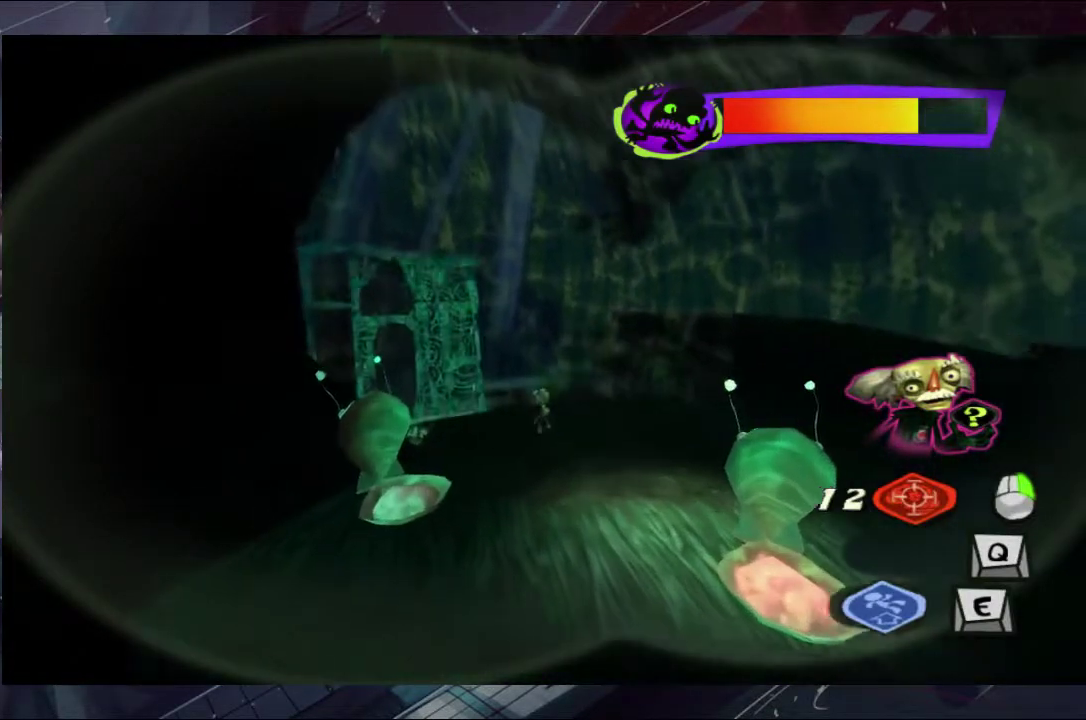
{"buttons": [], "left_stick": "up-left", "right_stick": "center", "events": [[400, "left_stick", "up"], [467, "left_stick", "up-left"]]}
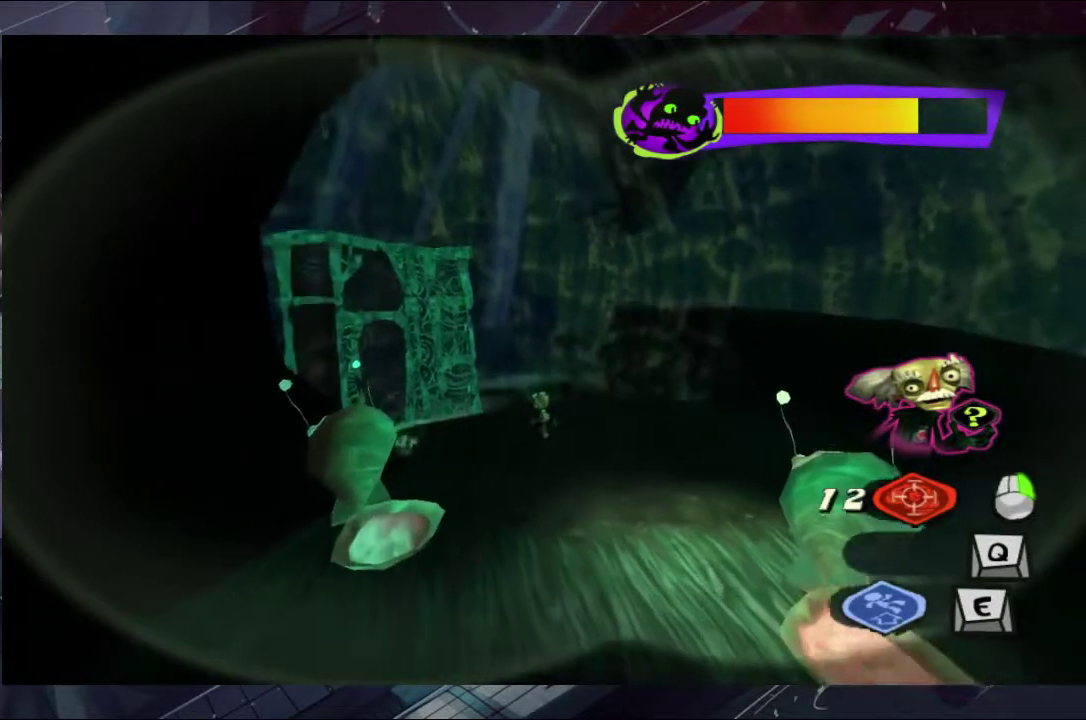
{"buttons": [], "left_stick": "center", "right_stick": "center", "events": [[167, "left_stick", "center"]]}
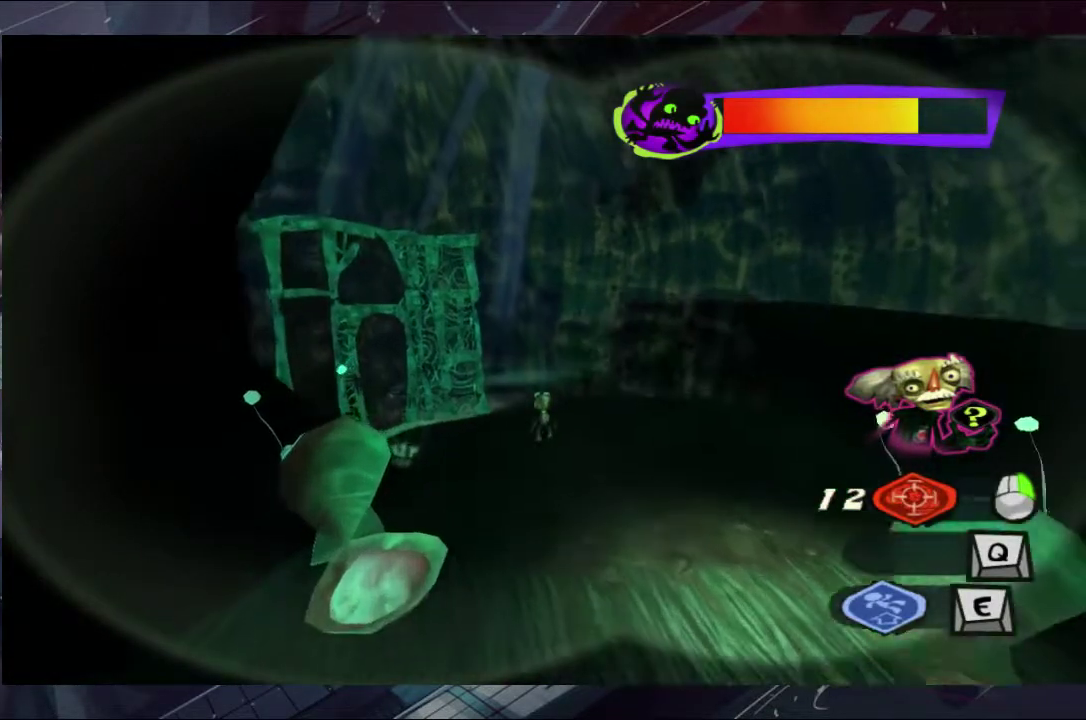
{"buttons": [], "left_stick": "up-left", "right_stick": "center", "events": [[100, "left_stick", "up-left"]]}
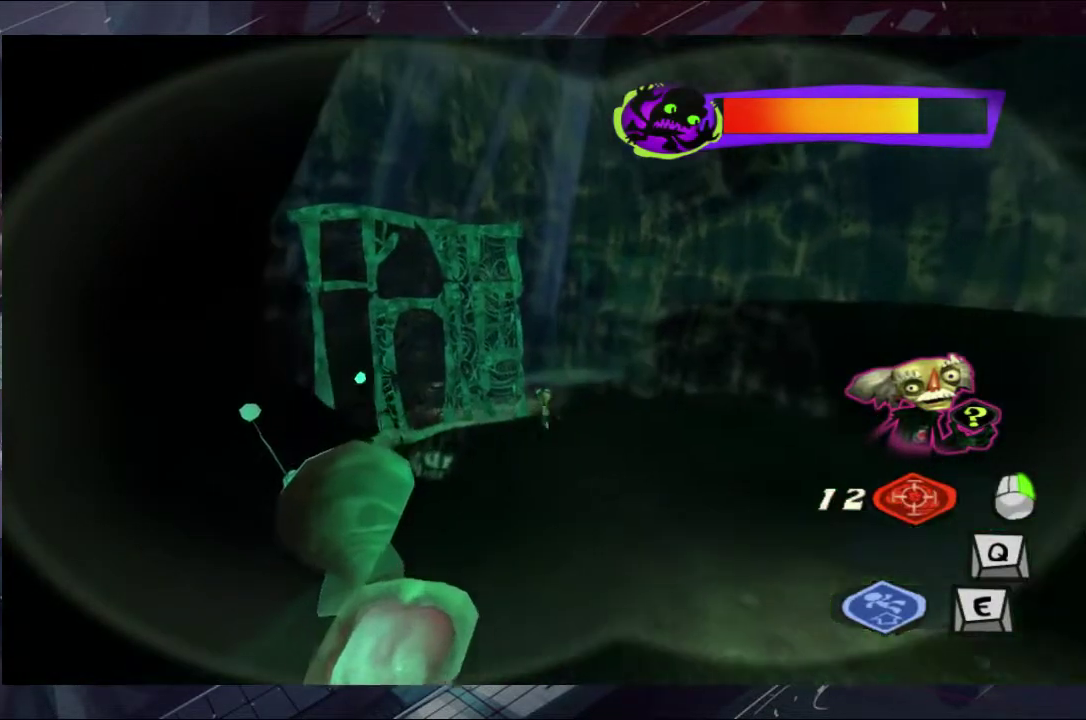
{"buttons": [], "left_stick": "center", "right_stick": "center", "events": [[200, "left_stick", "up"], [300, "X", "down"], [400, "X", "up"], [467, "left_stick", "center"]]}
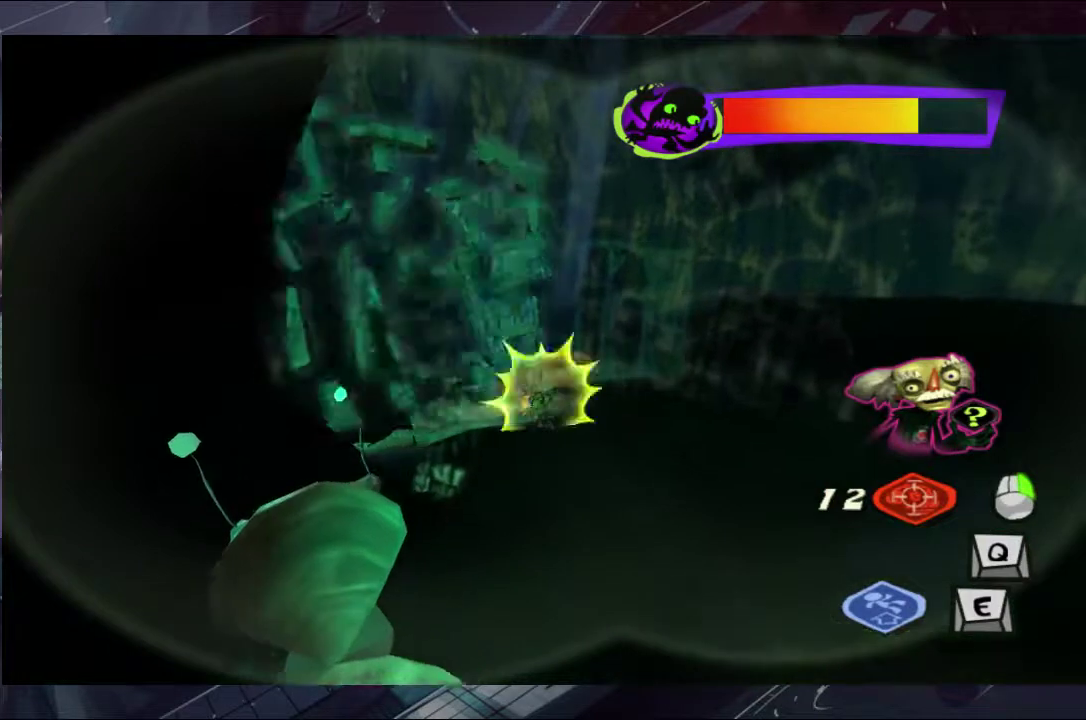
{"buttons": [], "left_stick": "up-right", "right_stick": "center", "events": [[100, "left_stick", "right"], [167, "left_stick", "up-right"], [233, "left_stick", "right"], [400, "left_stick", "up-right"]]}
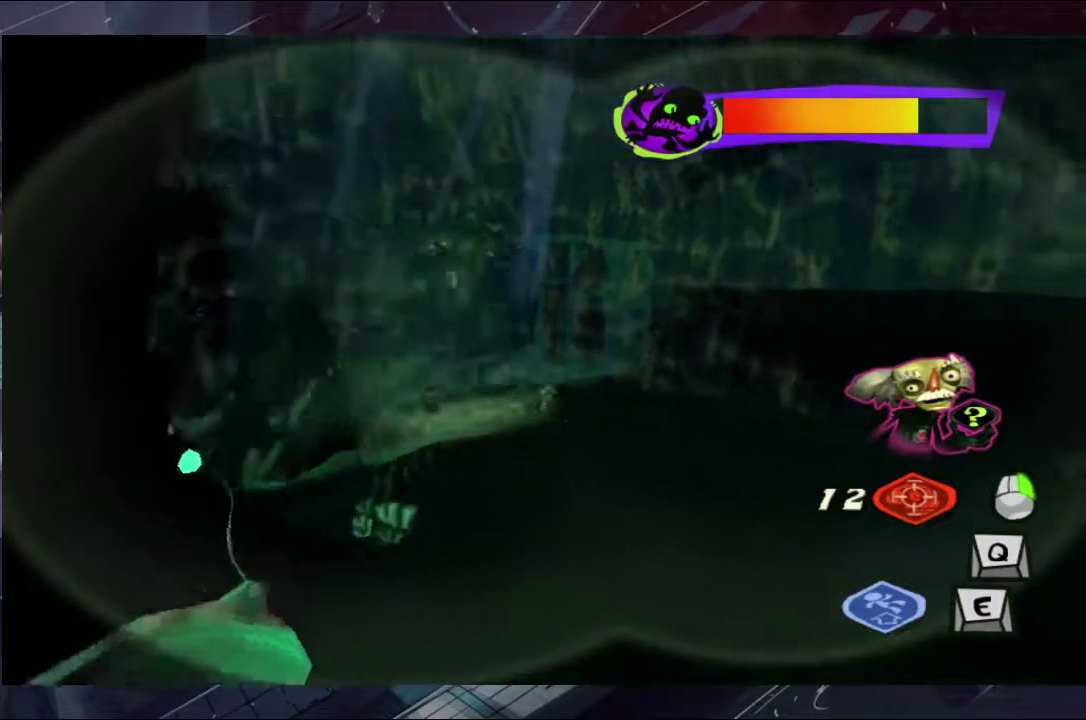
{"buttons": [], "left_stick": "up", "right_stick": "center", "events": [[267, "left_stick", "up"]]}
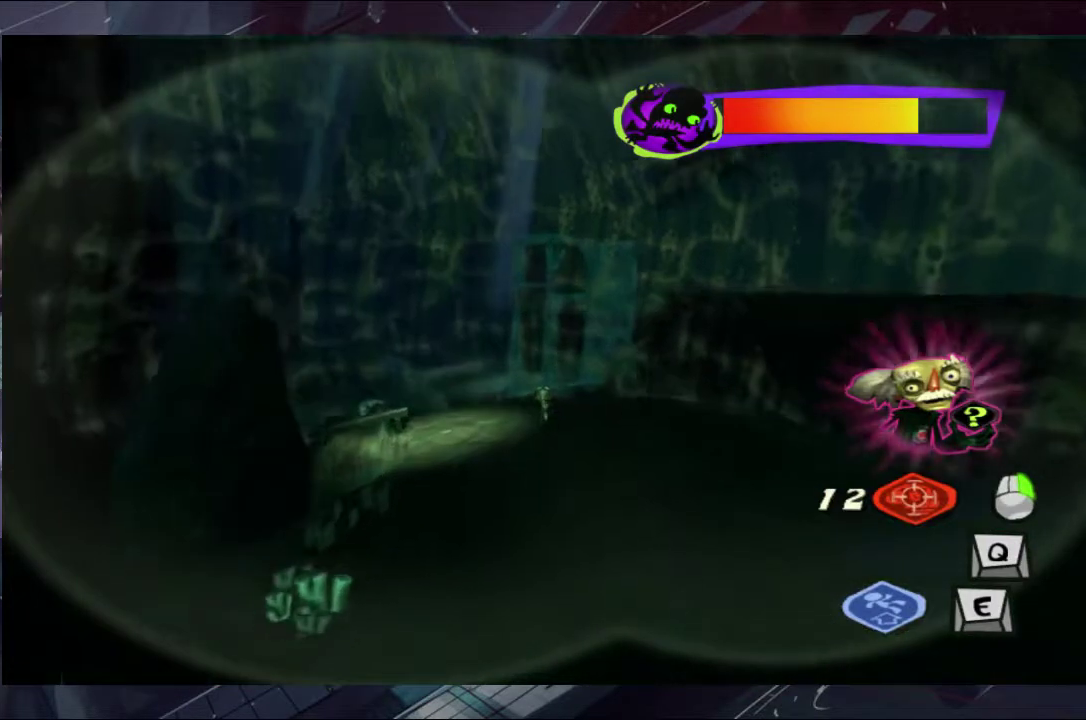
{"buttons": ["X"], "left_stick": "up", "right_stick": "center", "events": [[400, "X", "down"]]}
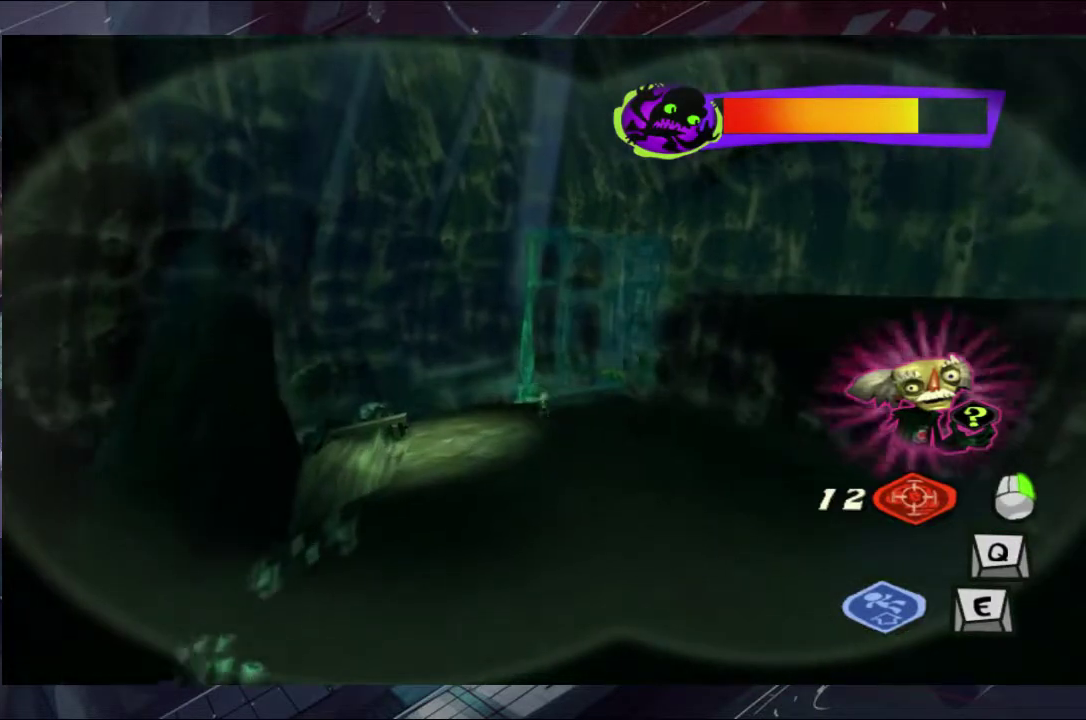
{"buttons": [], "left_stick": "up", "right_stick": "center", "events": [[33, "X", "up"], [100, "left_stick", "center"], [333, "left_stick", "up"]]}
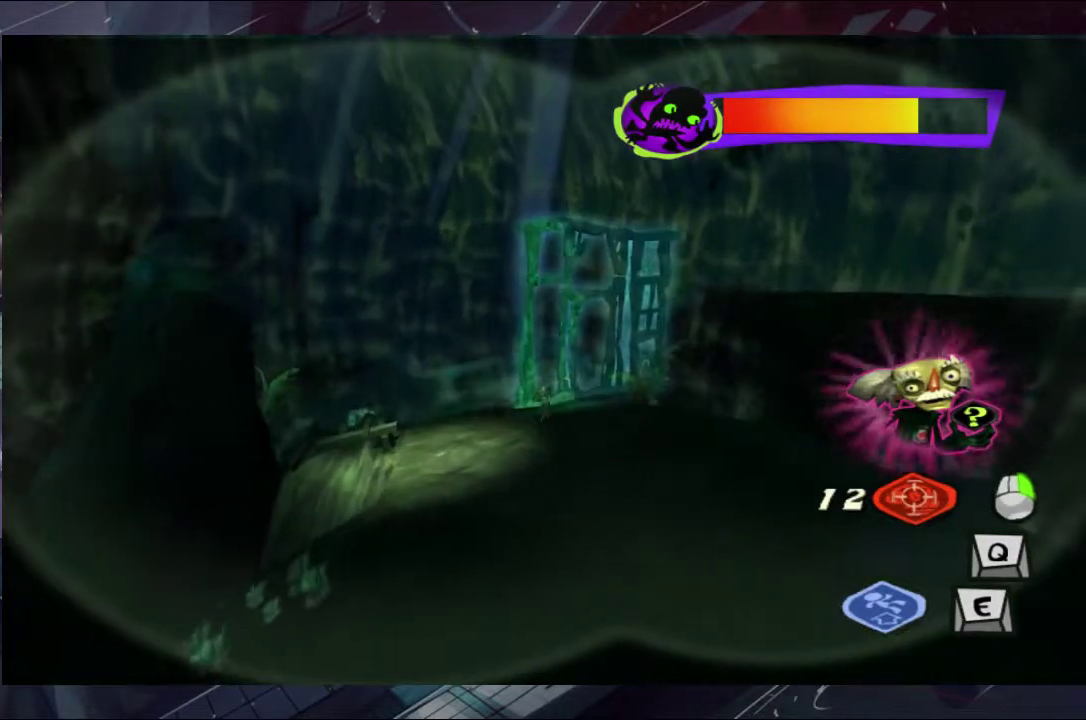
{"buttons": [], "left_stick": "down-left", "right_stick": "center", "events": [[33, "X", "down"], [100, "left_stick", "center"], [167, "X", "up"], [467, "left_stick", "down-left"]]}
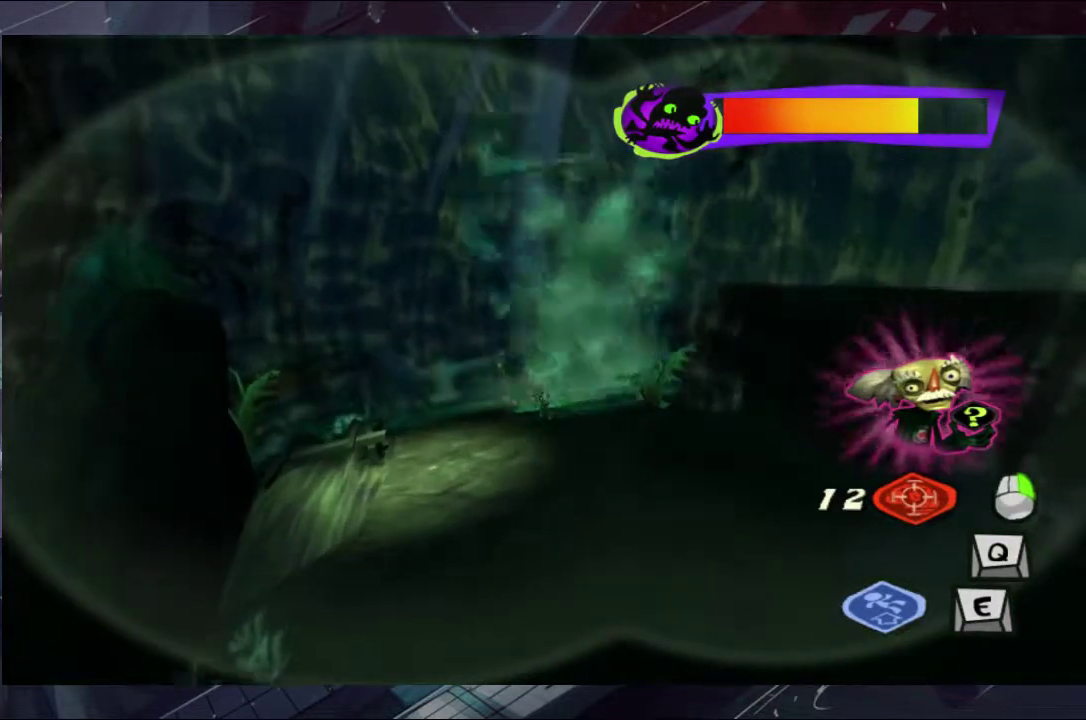
{"buttons": [], "left_stick": "up-left", "right_stick": "center", "events": [[167, "left_stick", "left"], [400, "left_stick", "up-left"]]}
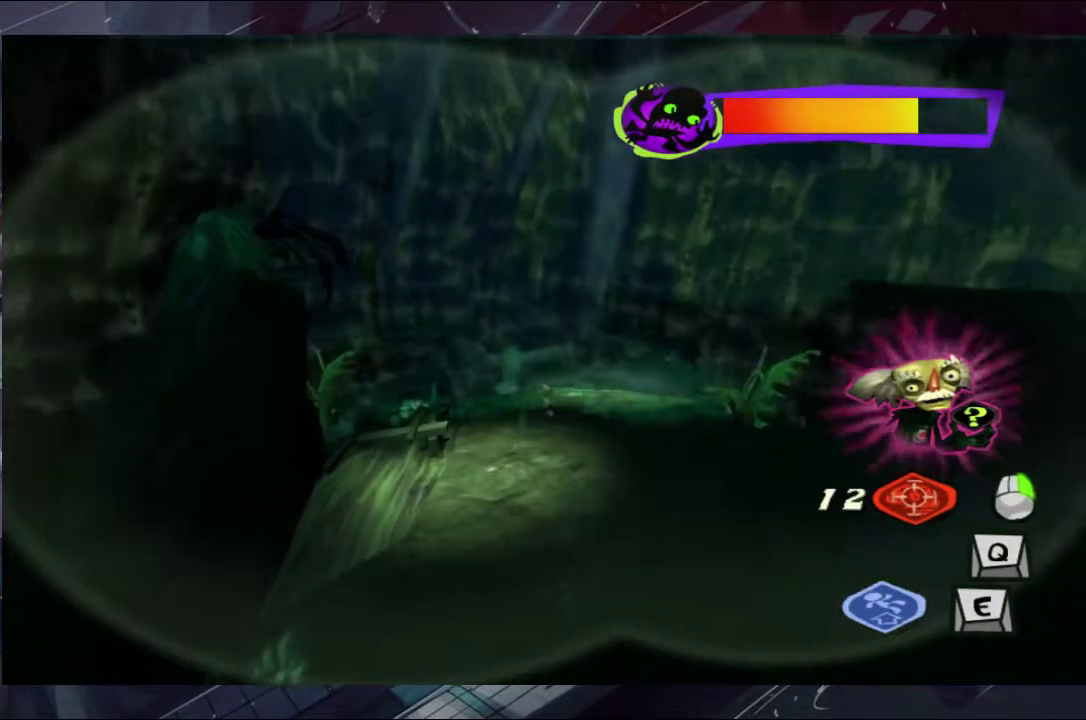
{"buttons": [], "left_stick": "up-right", "right_stick": "center", "events": [[100, "left_stick", "center"], [267, "left_stick", "down-right"], [400, "left_stick", "right"], [467, "left_stick", "up-right"]]}
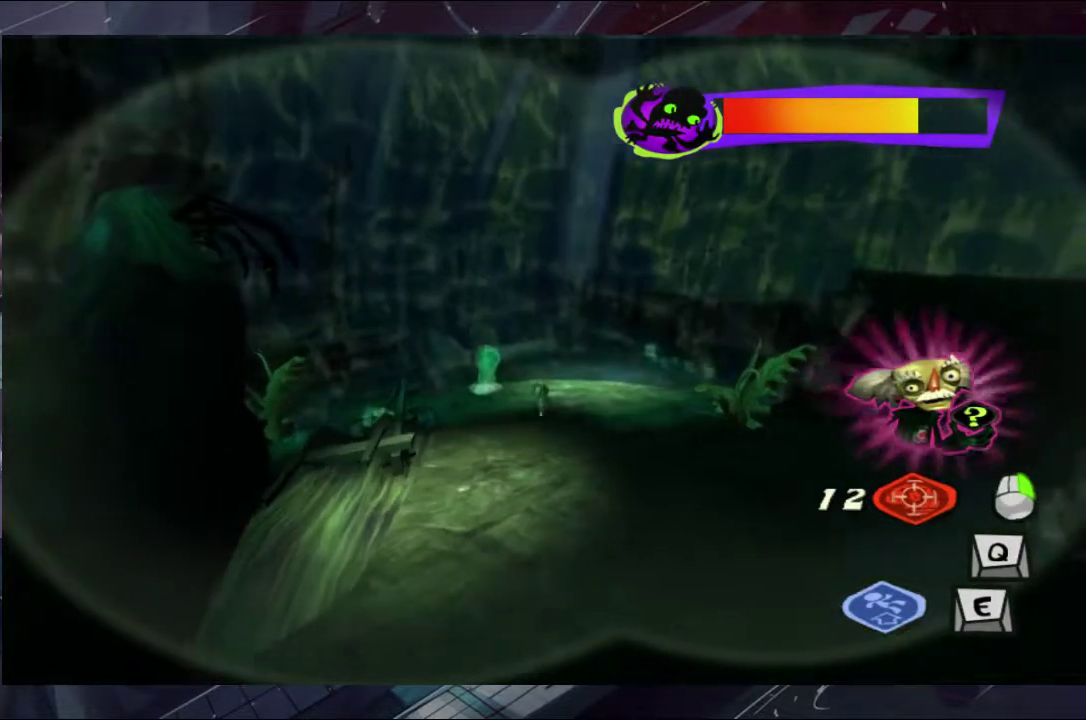
{"buttons": [], "left_stick": "up", "right_stick": "center", "events": [[33, "left_stick", "up"], [167, "left_stick", "up-left"], [333, "left_stick", "up"]]}
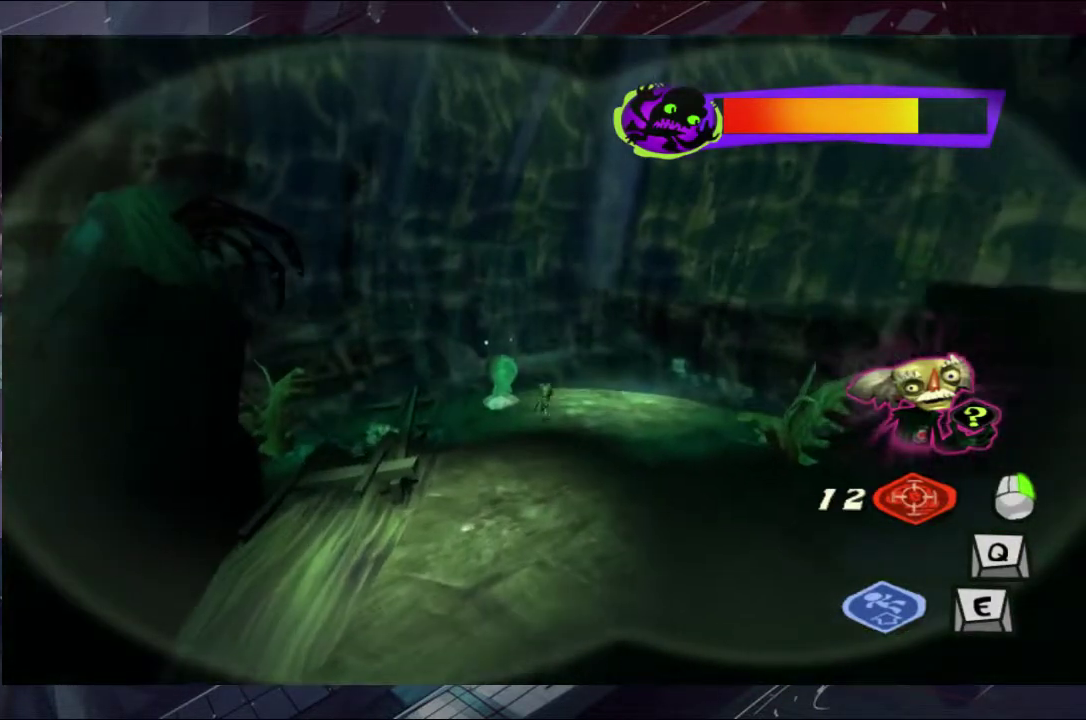
{"buttons": ["A"], "left_stick": "center", "right_stick": "center", "events": [[167, "left_stick", "center"], [467, "A", "down"]]}
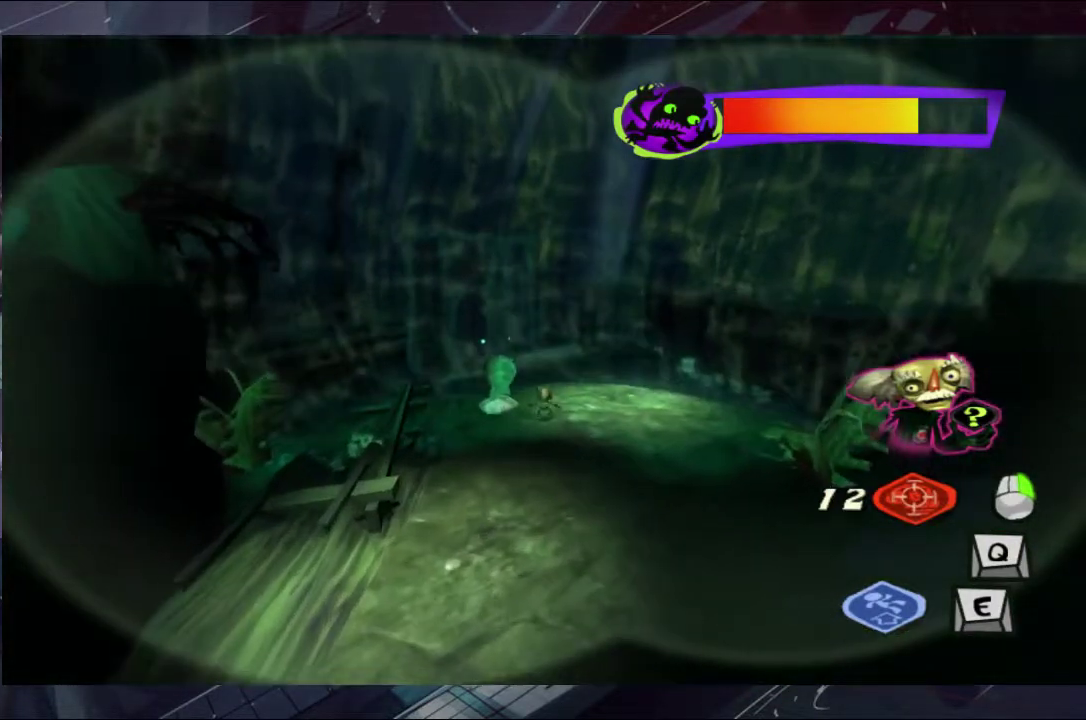
{"buttons": [], "left_stick": "center", "right_stick": "center", "events": [[167, "A", "up"]]}
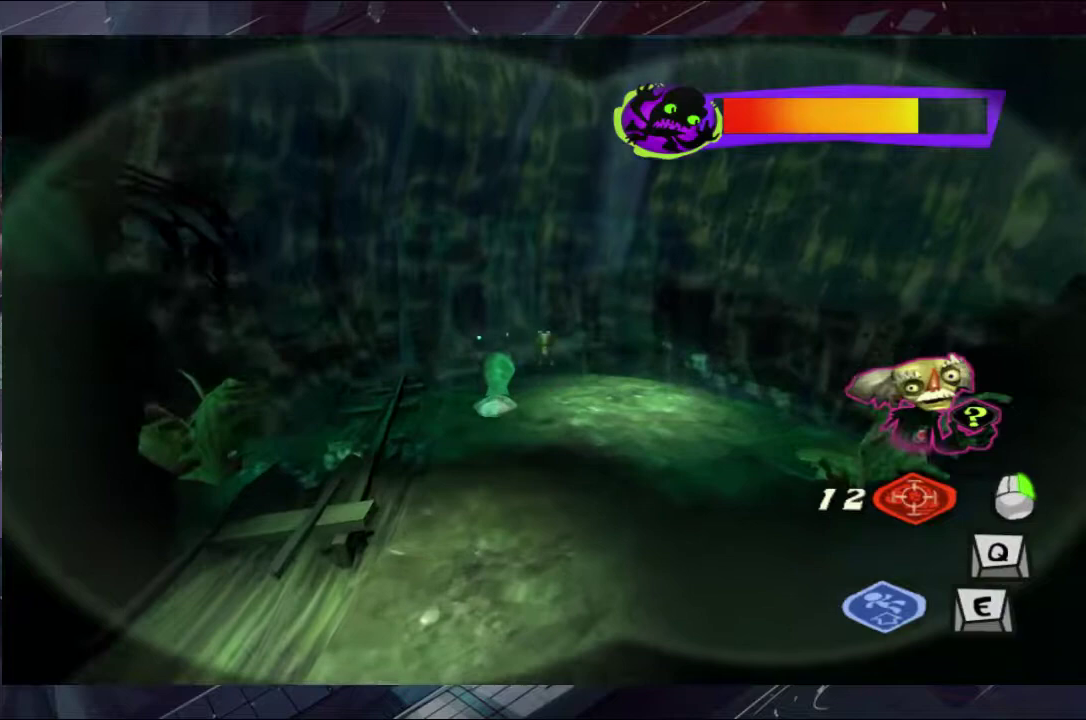
{"buttons": [], "left_stick": "center", "right_stick": "center", "events": []}
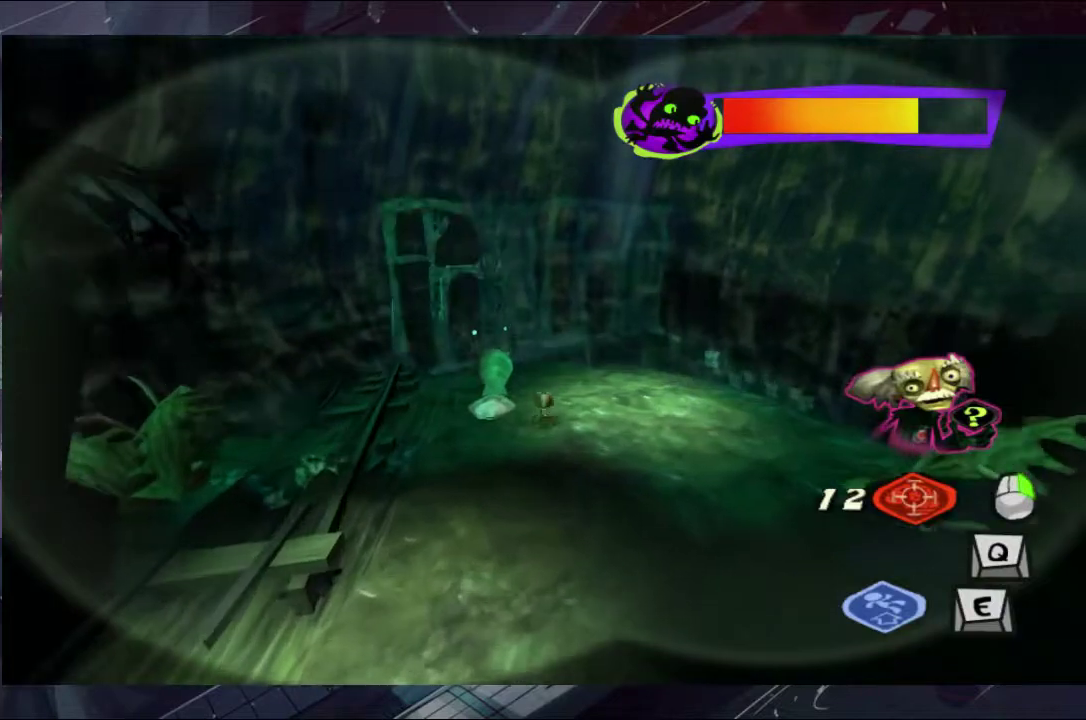
{"buttons": [], "left_stick": "up", "right_stick": "center", "events": [[100, "left_stick", "up"]]}
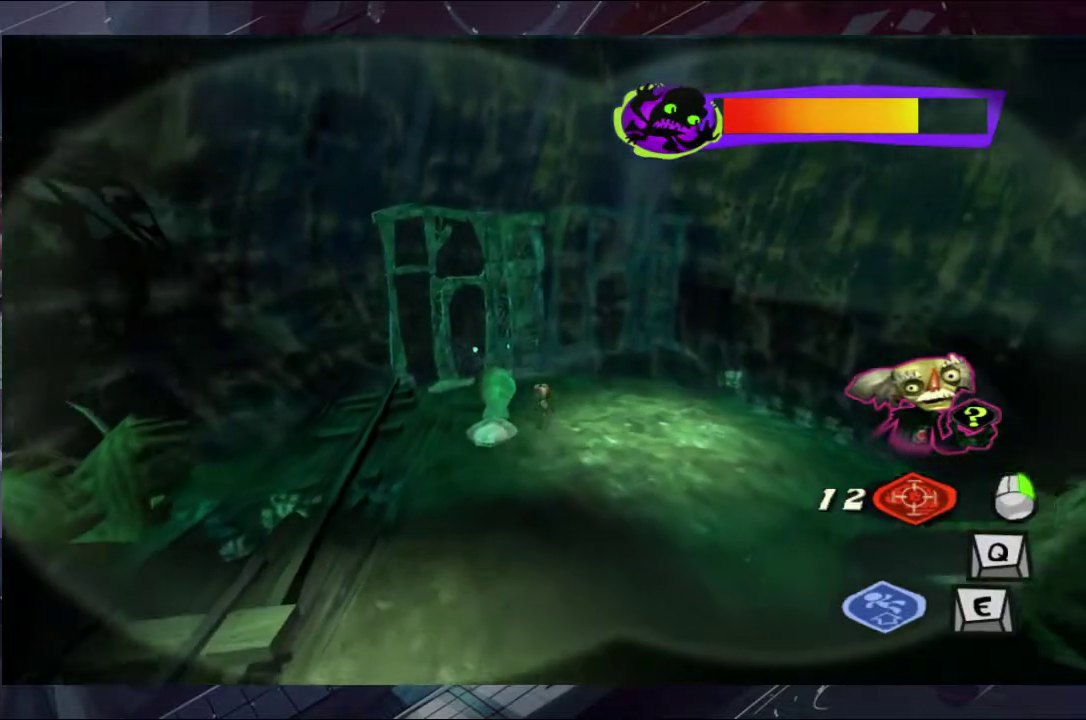
{"buttons": [], "left_stick": "up", "right_stick": "center", "events": []}